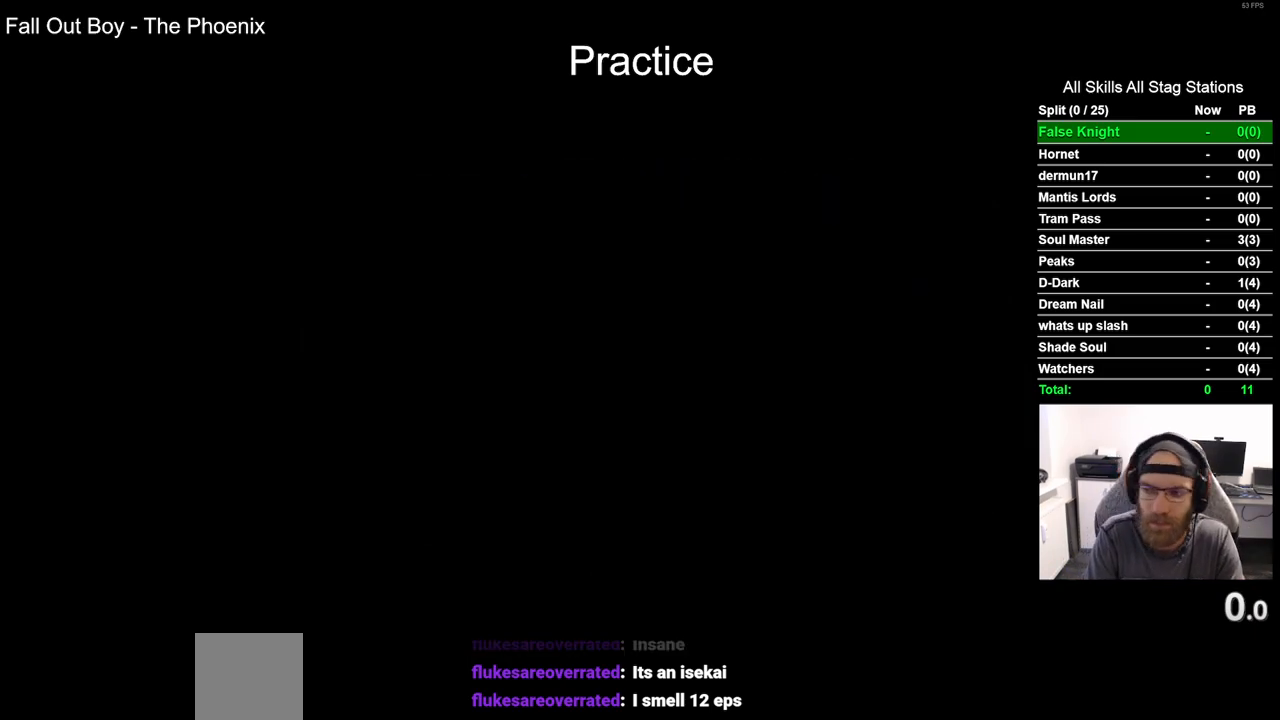
Gameplay with a controller (PlayStation layout); each line is a JSON object with the inputs held at the frame after it (dt_ms = milliseconds from this image to that frame). "events" lists button and stick changes between this image and that frame as [ms after this image, input, new state], when the widget could be followed in between.
{"dt_ms": 500, "buttons": ["R2", "DPAD_LEFT"], "left_stick": "center", "right_stick": "center", "events": [[200, "DPAD_LEFT", "down"], [500, "R2", "down"]]}
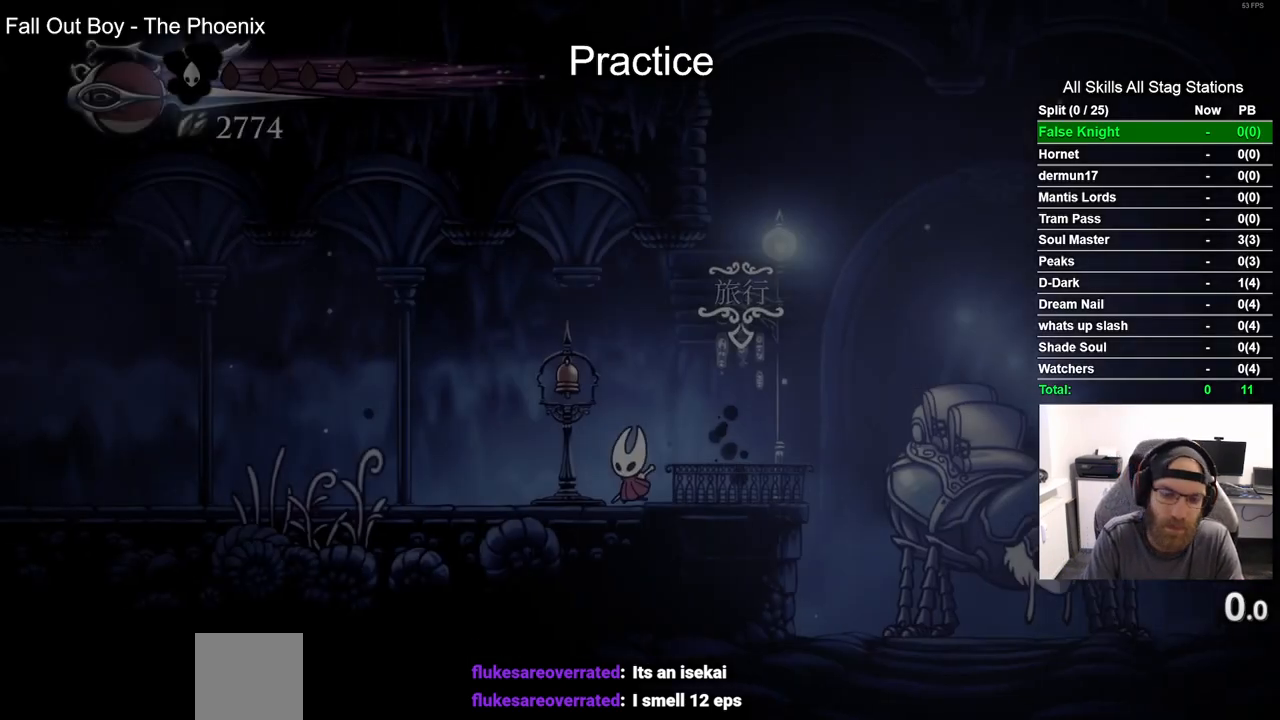
{"dt_ms": 500, "buttons": ["DPAD_LEFT"], "left_stick": "center", "right_stick": "center", "events": [[233, "R2", "up"]]}
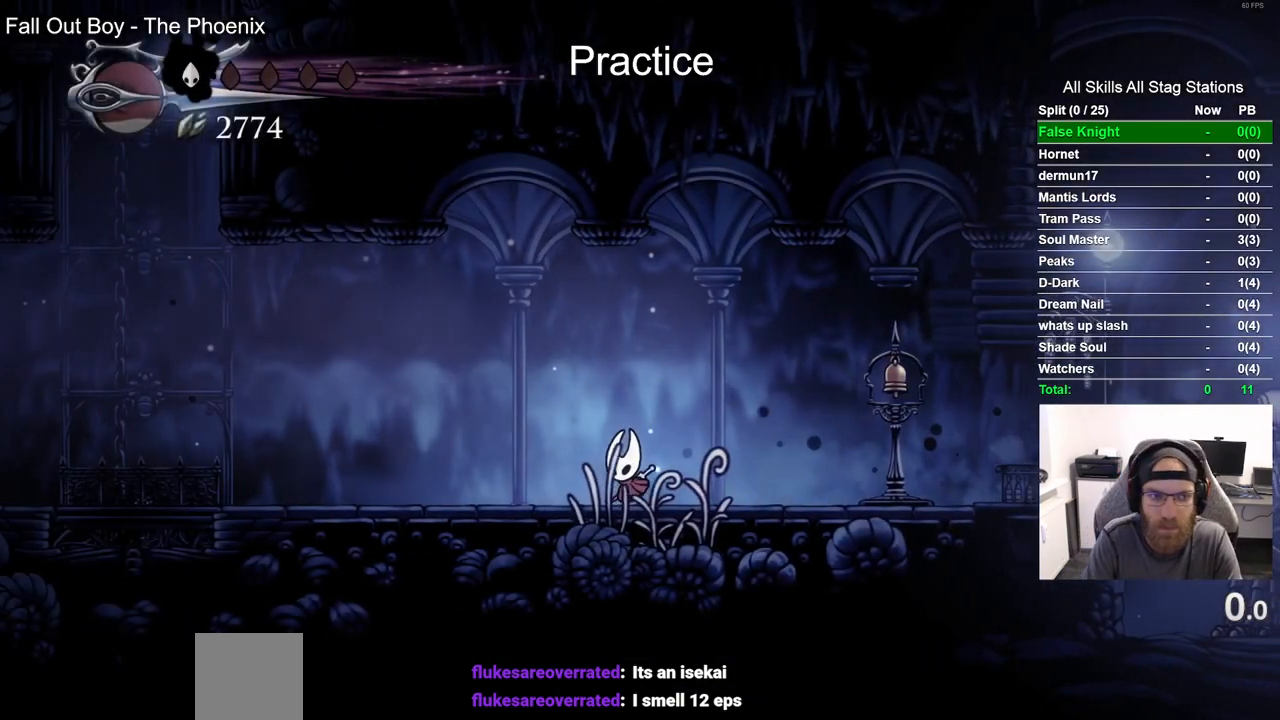
{"dt_ms": 500, "buttons": ["CROSS", "DPAD_LEFT"], "left_stick": "center", "right_stick": "center", "events": [[33, "R2", "down"], [250, "R2", "up"], [400, "CROSS", "down"]]}
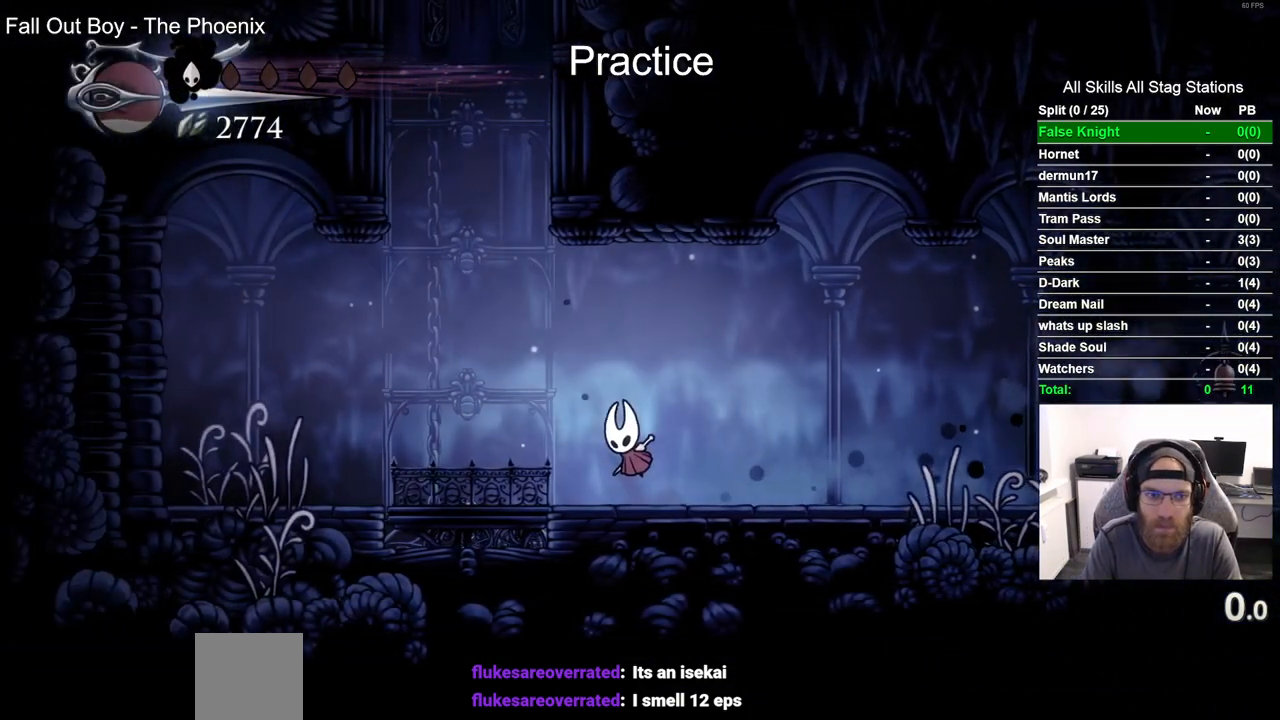
{"dt_ms": 500, "buttons": ["CROSS", "DPAD_RIGHT"], "left_stick": "center", "right_stick": "center", "events": [[167, "DPAD_UP", "down"], [200, "DPAD_LEFT", "up"], [250, "DPAD_UP", "up"], [283, "DPAD_RIGHT", "down"]]}
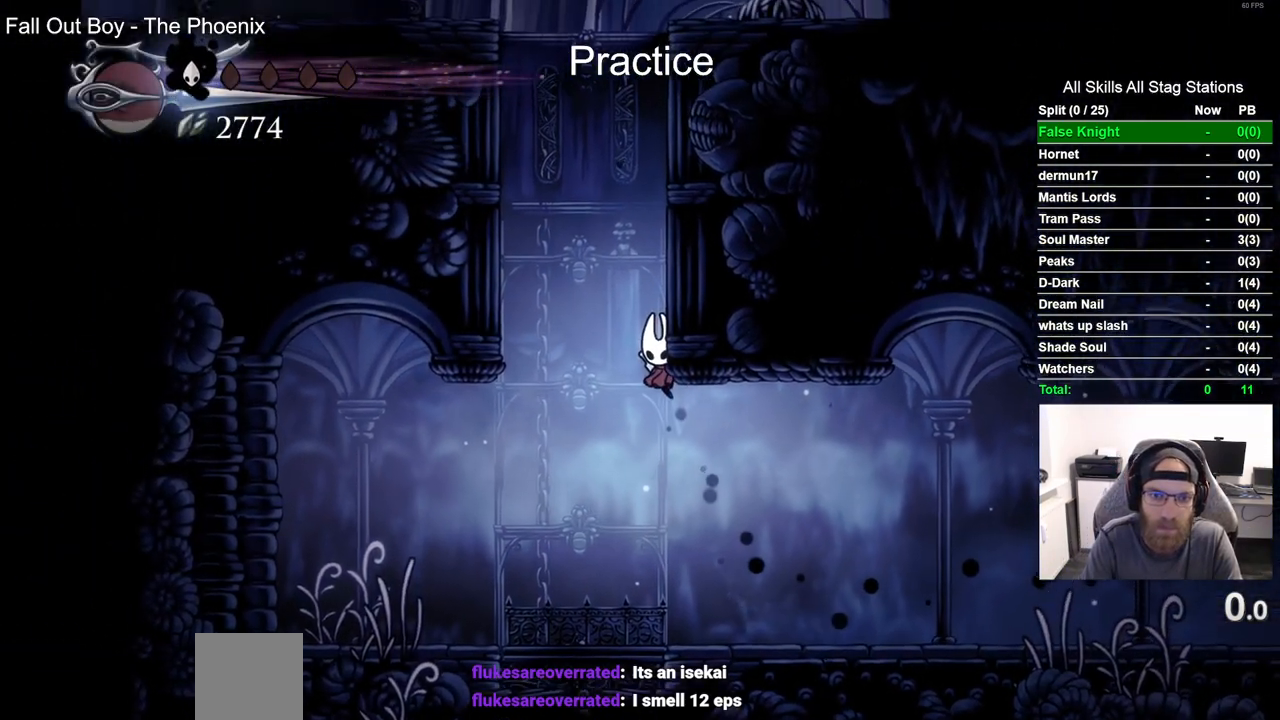
{"dt_ms": 500, "buttons": ["CROSS", "DPAD_RIGHT"], "left_stick": "center", "right_stick": "center", "events": [[283, "CROSS", "up"], [367, "CROSS", "down"]]}
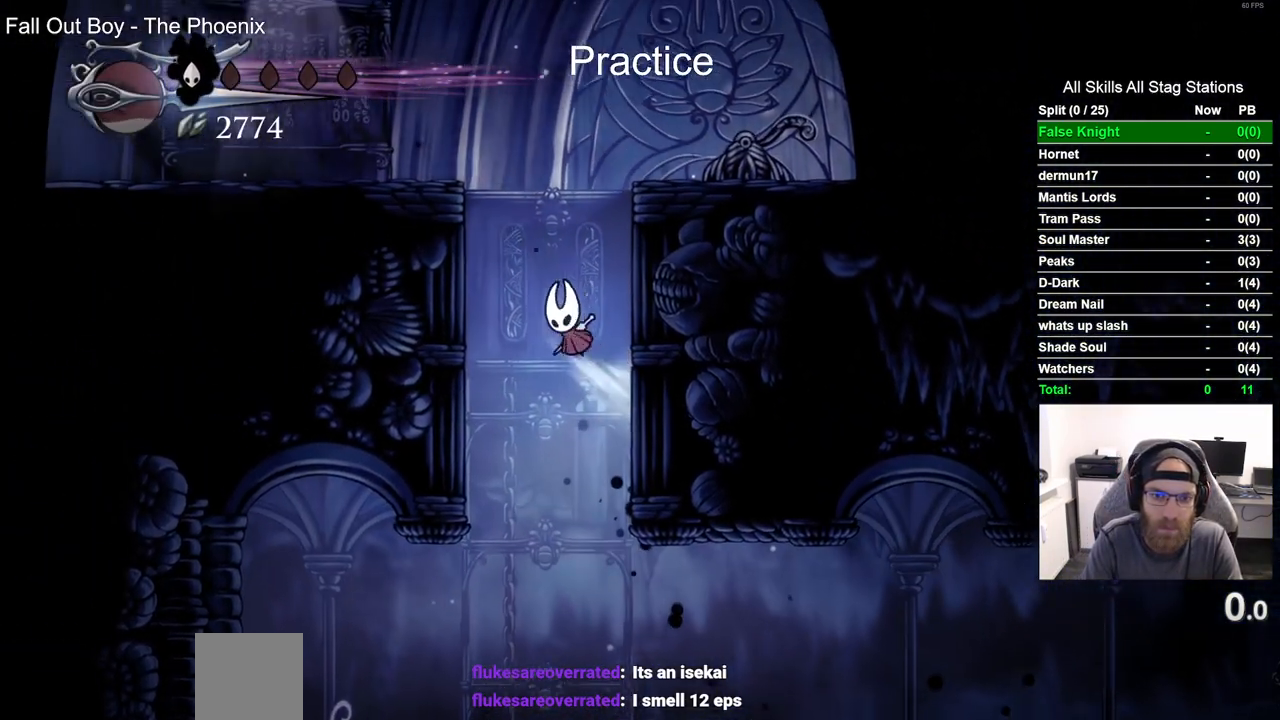
{"dt_ms": 500, "buttons": ["CROSS", "SQUARE", "DPAD_RIGHT"], "left_stick": "center", "right_stick": "center", "events": [[433, "SQUARE", "down"]]}
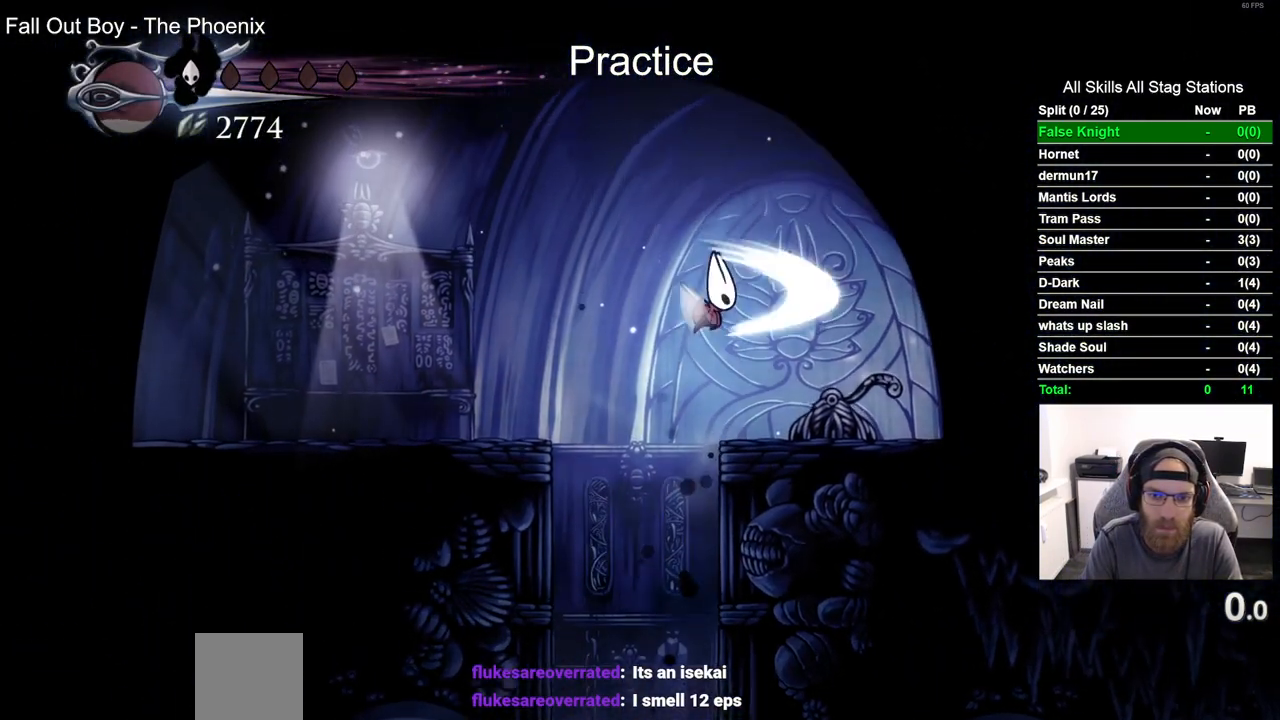
{"dt_ms": 500, "buttons": ["DPAD_RIGHT"], "left_stick": "center", "right_stick": "center"}
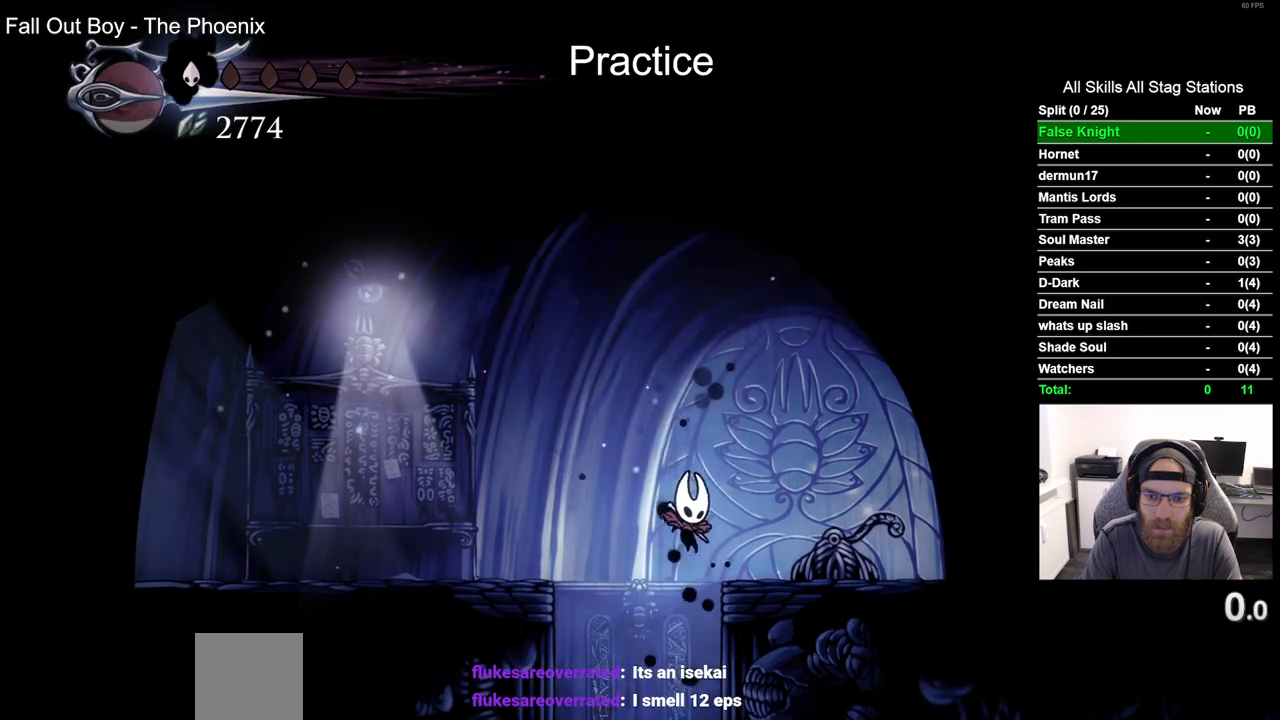
{"dt_ms": 500, "buttons": ["DPAD_RIGHT"], "left_stick": "center", "right_stick": "center", "events": [[167, "CROSS", "down"], [450, "CROSS", "up"]]}
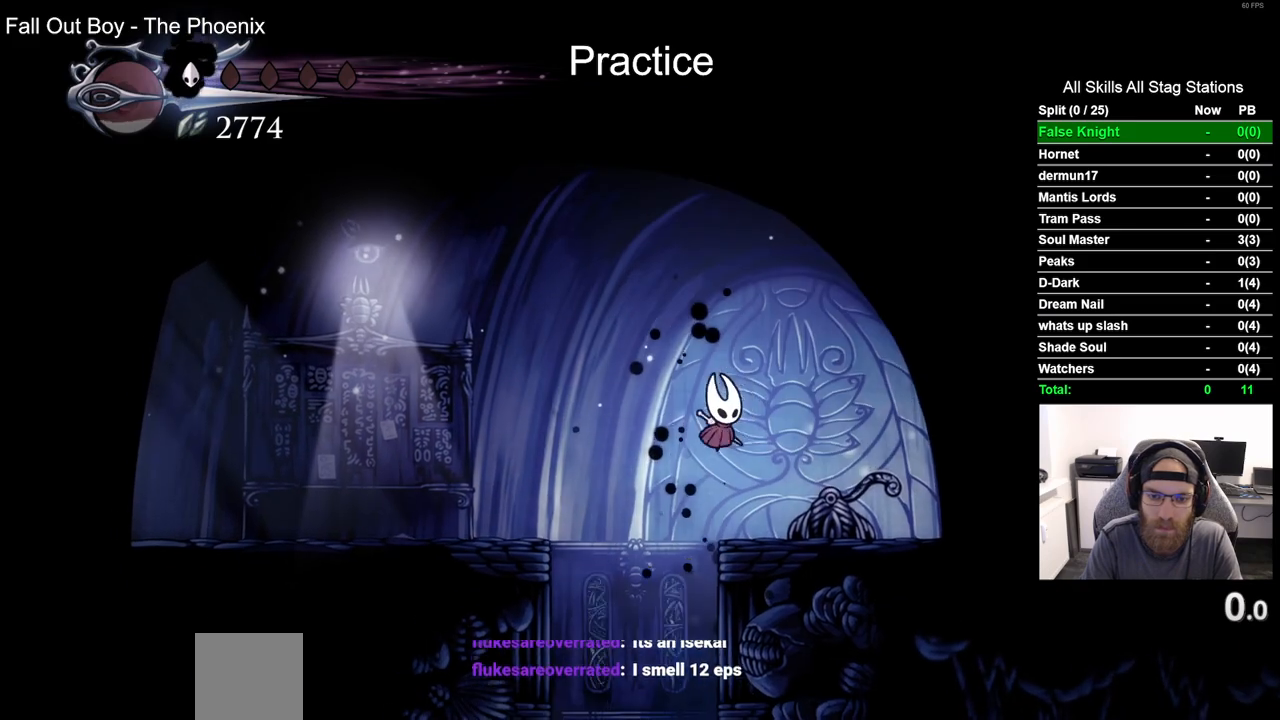
{"dt_ms": 500, "buttons": ["CROSS", "DPAD_LEFT"], "left_stick": "center", "right_stick": "center", "events": [[133, "SQUARE", "down"], [167, "DPAD_RIGHT", "up"], [250, "SQUARE", "up"], [300, "DPAD_LEFT", "down"], [400, "CROSS", "down"]]}
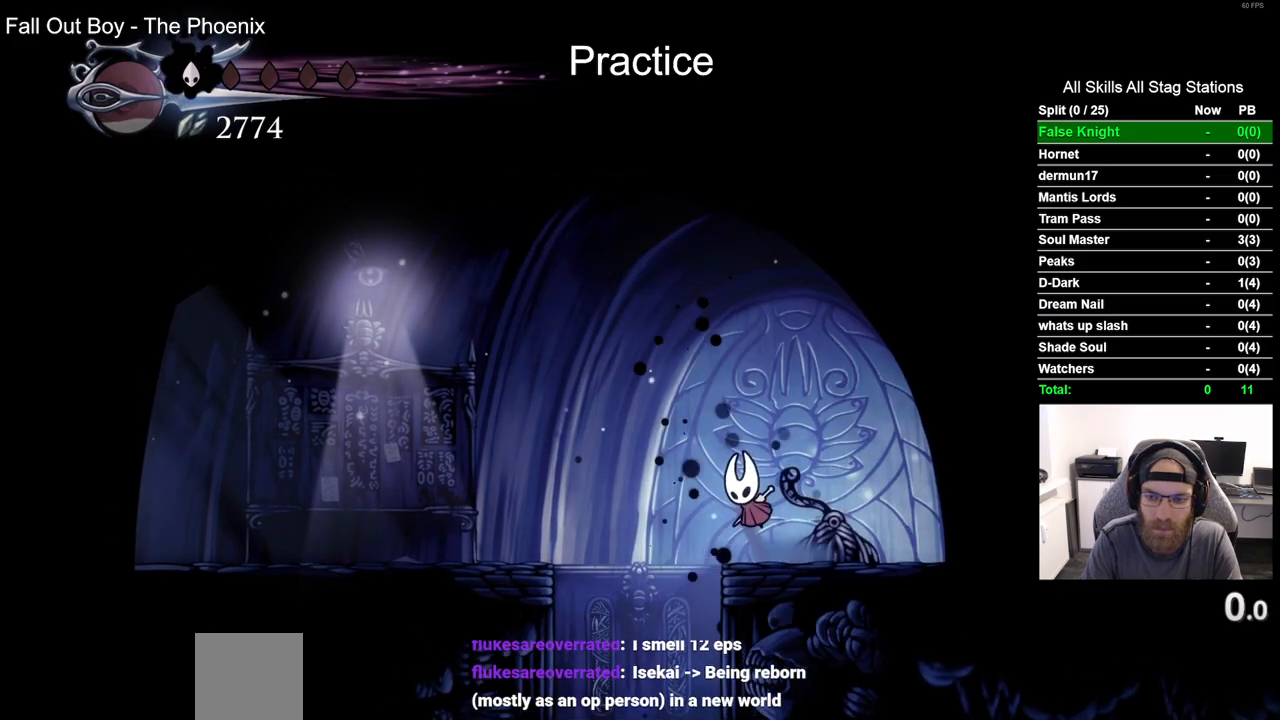
{"dt_ms": 500, "buttons": ["DPAD_LEFT"], "left_stick": "center", "right_stick": "center", "events": [[183, "CROSS", "up"]]}
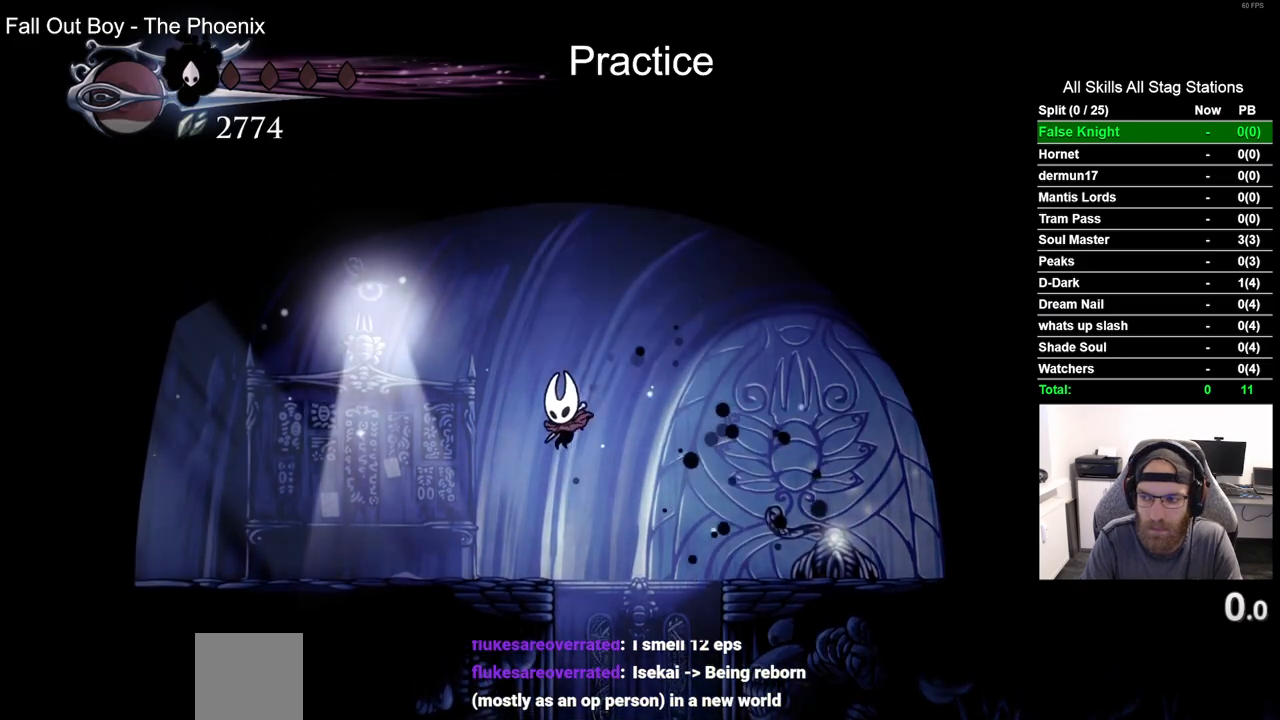
{"dt_ms": 500, "buttons": ["DPAD_LEFT"], "left_stick": "center", "right_stick": "center", "events": [[150, "R2", "down"], [417, "R2", "up"]]}
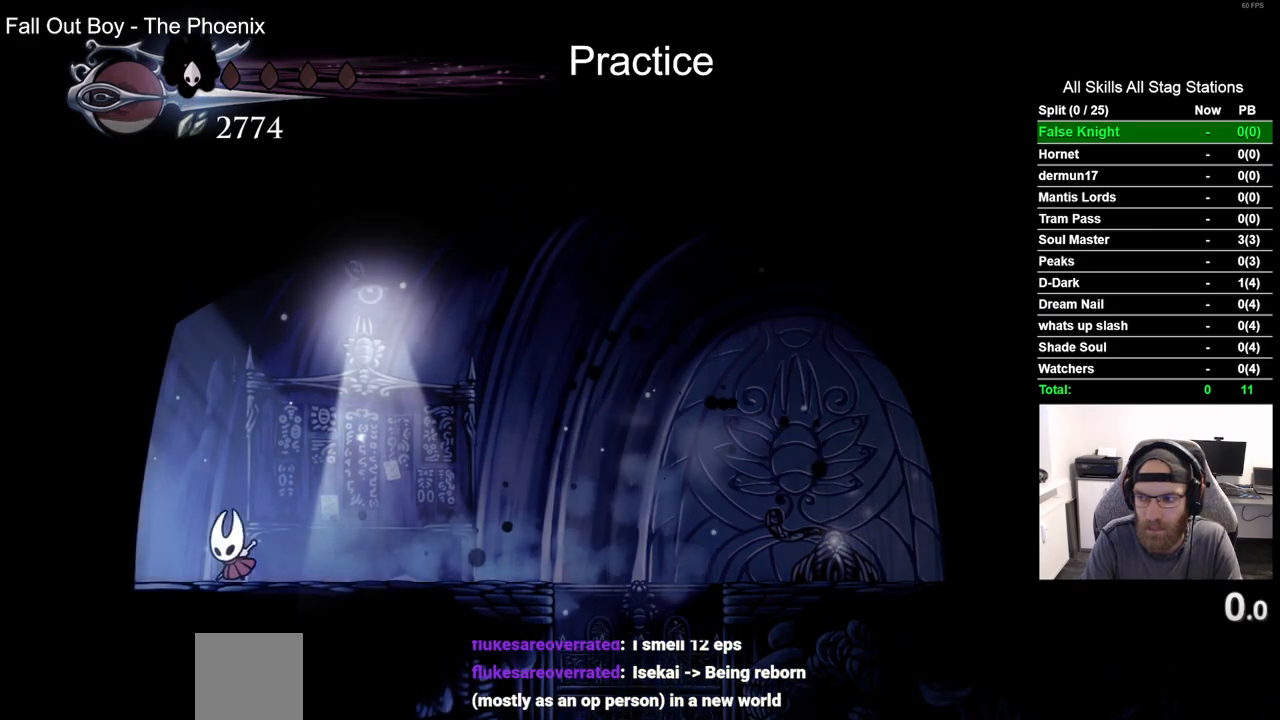
{"dt_ms": 500, "buttons": ["R2", "DPAD_LEFT"], "left_stick": "center", "right_stick": "center", "events": [[300, "R2", "down"]]}
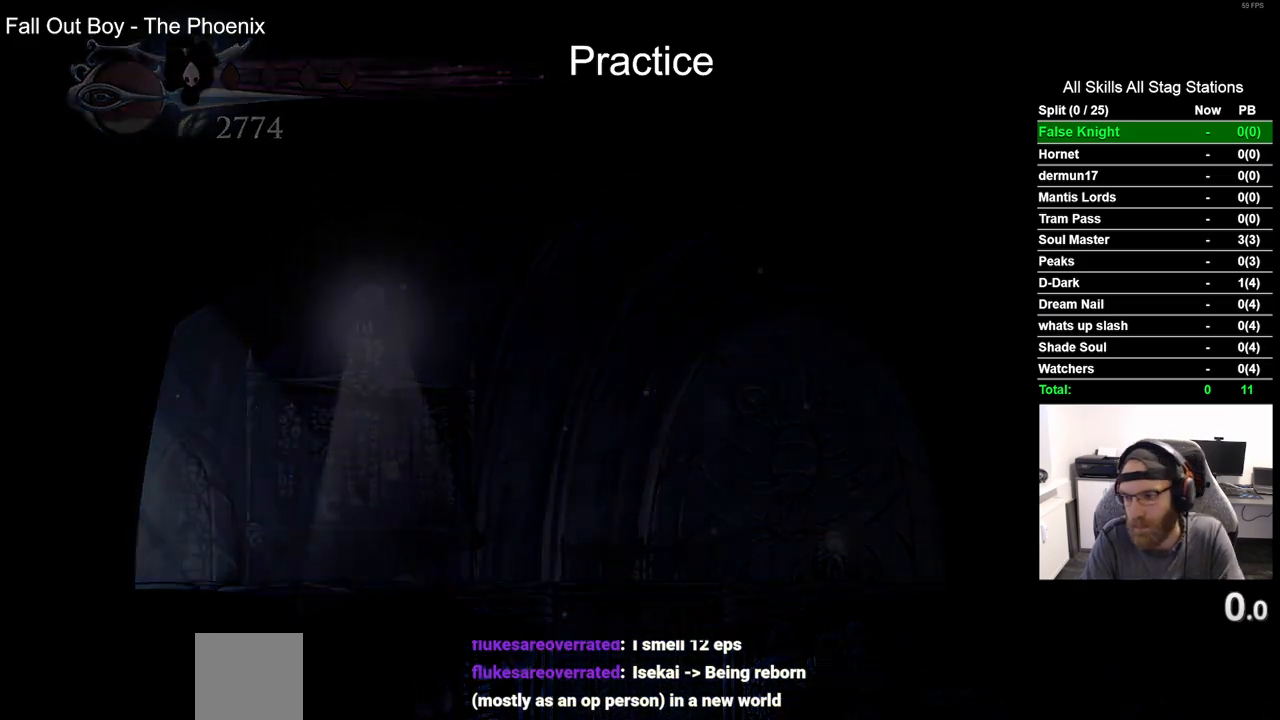
{"dt_ms": 500, "buttons": ["DPAD_LEFT"], "left_stick": "center", "right_stick": "center", "events": [[17, "R2", "up"], [150, "DPAD_LEFT", "up"], [317, "DPAD_LEFT", "down"]]}
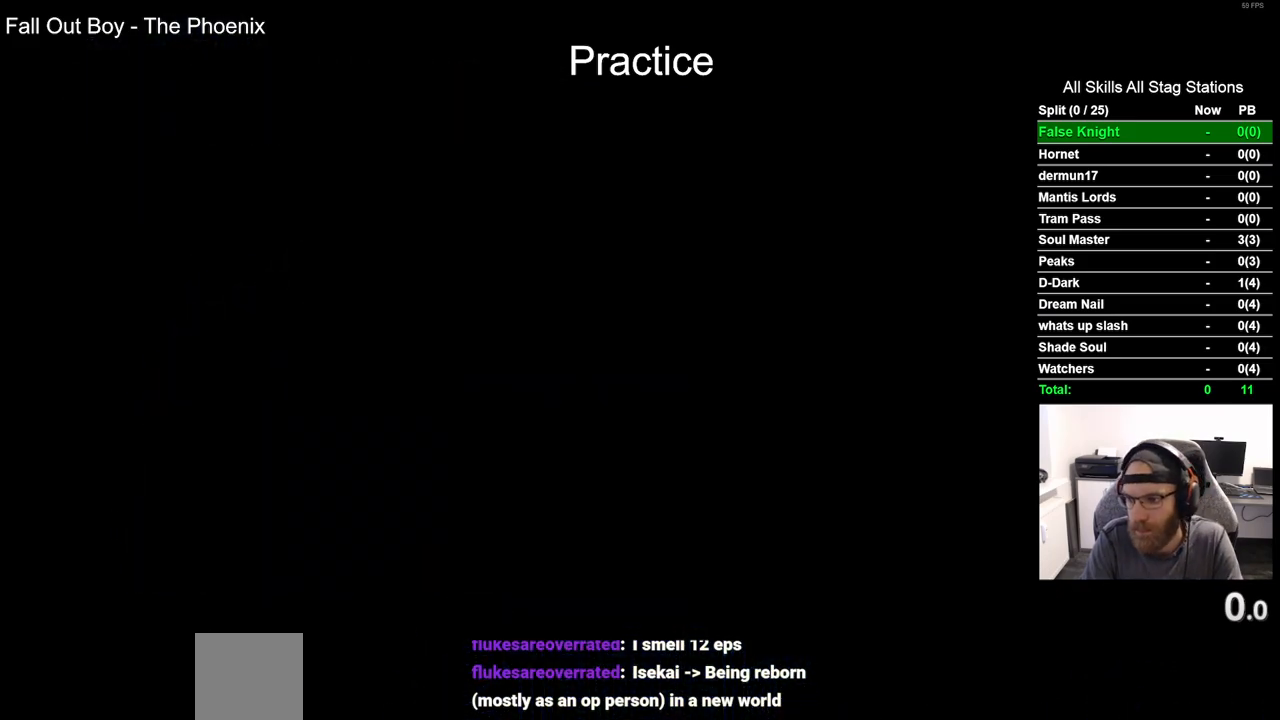
{"dt_ms": 500, "buttons": ["DPAD_LEFT"], "left_stick": "center", "right_stick": "center", "events": [[167, "DPAD_LEFT", "up"], [350, "DPAD_LEFT", "down"]]}
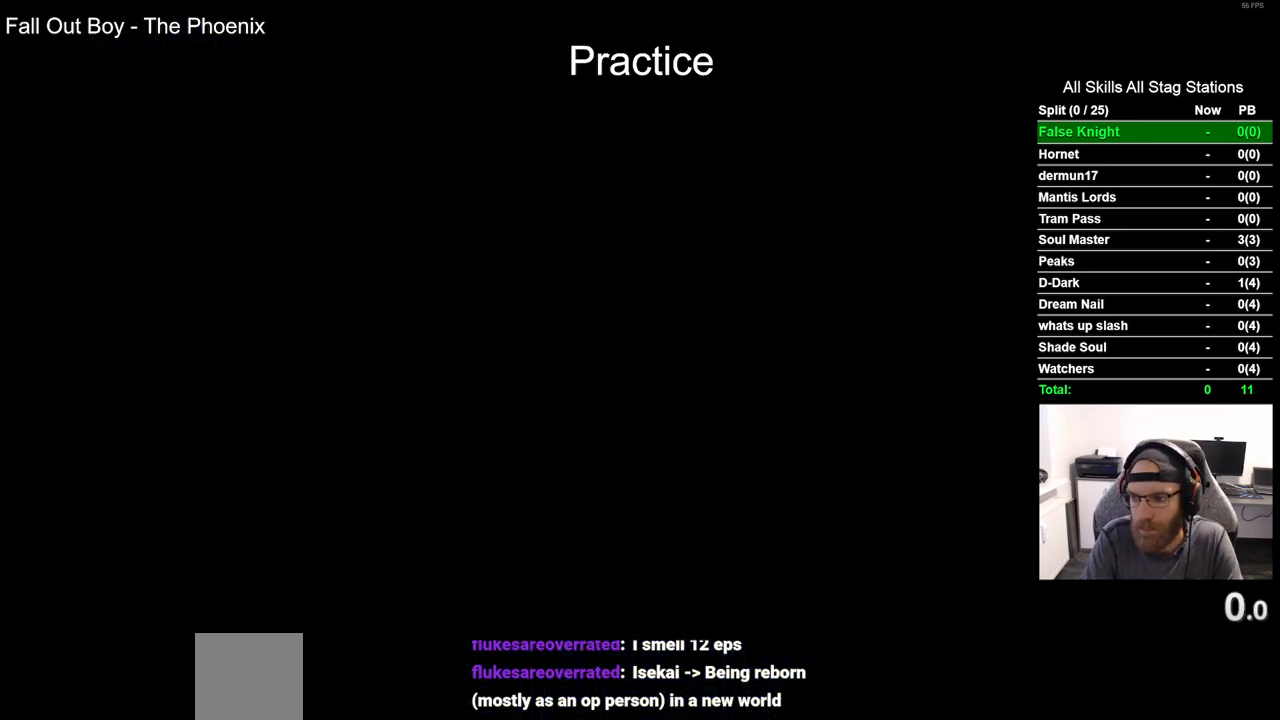
{"dt_ms": 500, "buttons": ["DPAD_LEFT"], "left_stick": "center", "right_stick": "center", "events": []}
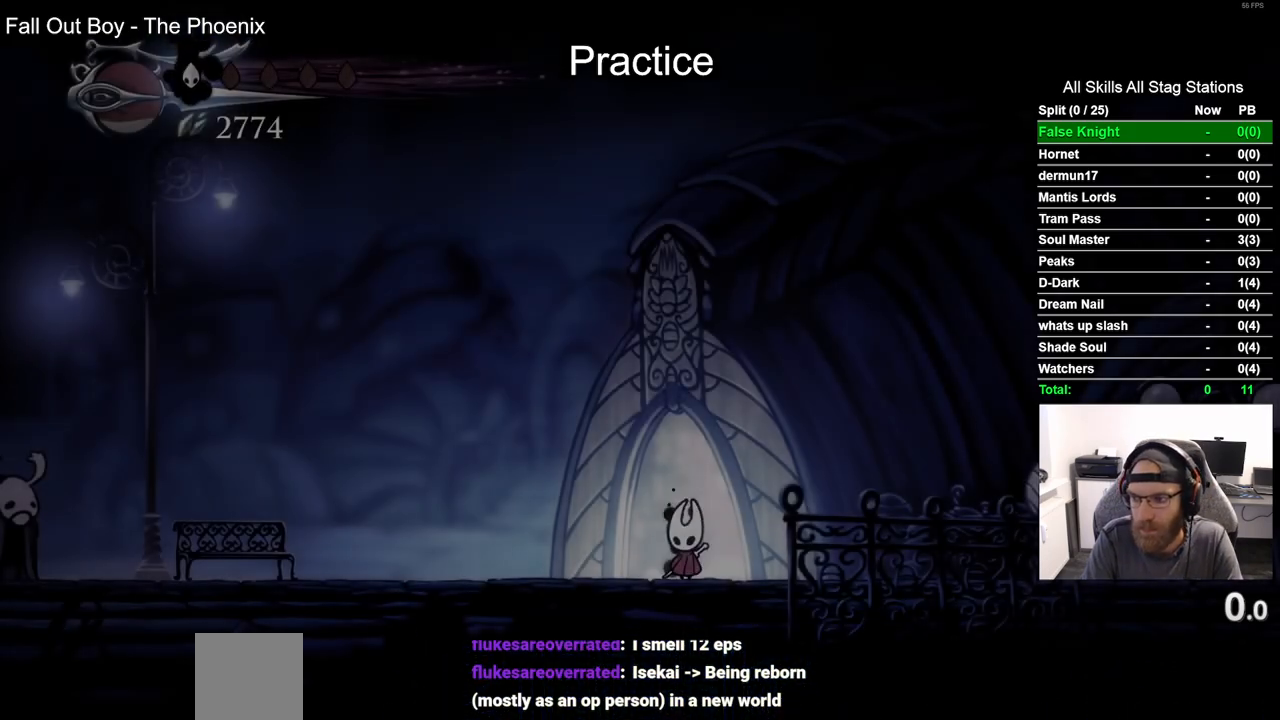
{"dt_ms": 500, "buttons": ["R2", "DPAD_LEFT"], "left_stick": "center", "right_stick": "center", "events": [[383, "R2", "down"]]}
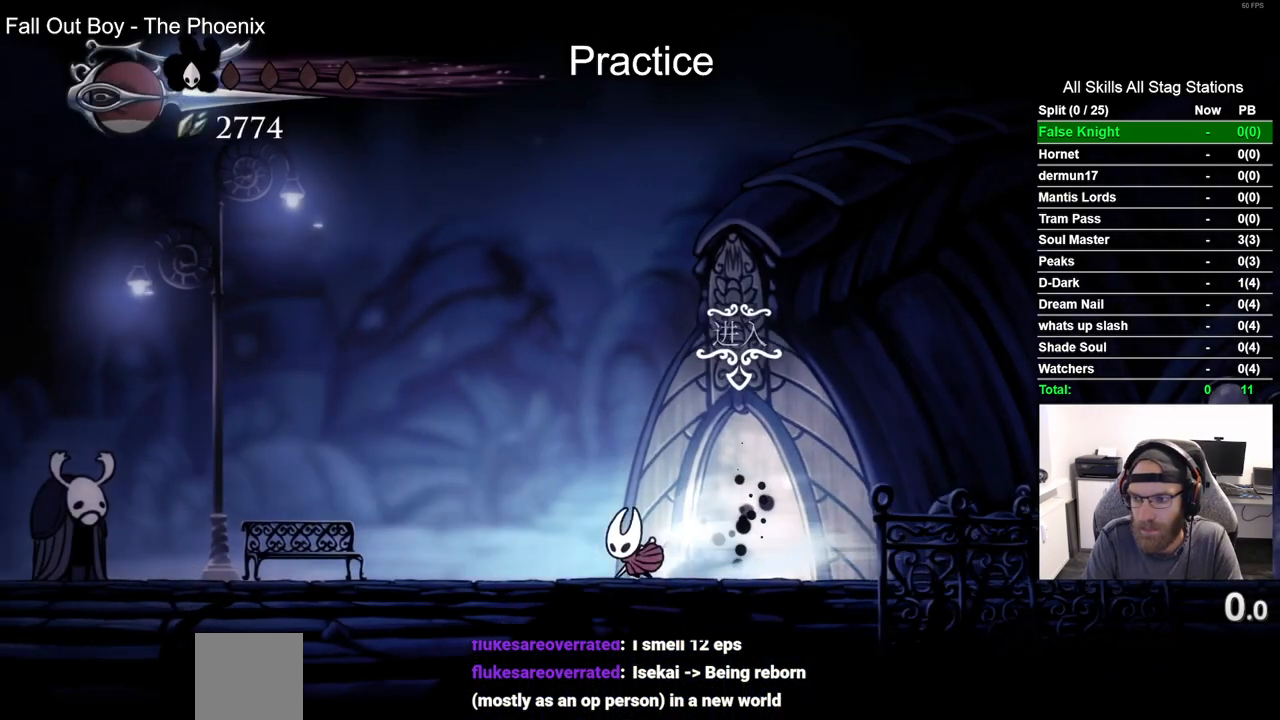
{"dt_ms": 500, "buttons": ["R2", "DPAD_LEFT"], "left_stick": "center", "right_stick": "center", "events": [[100, "R2", "up"], [433, "R2", "down"]]}
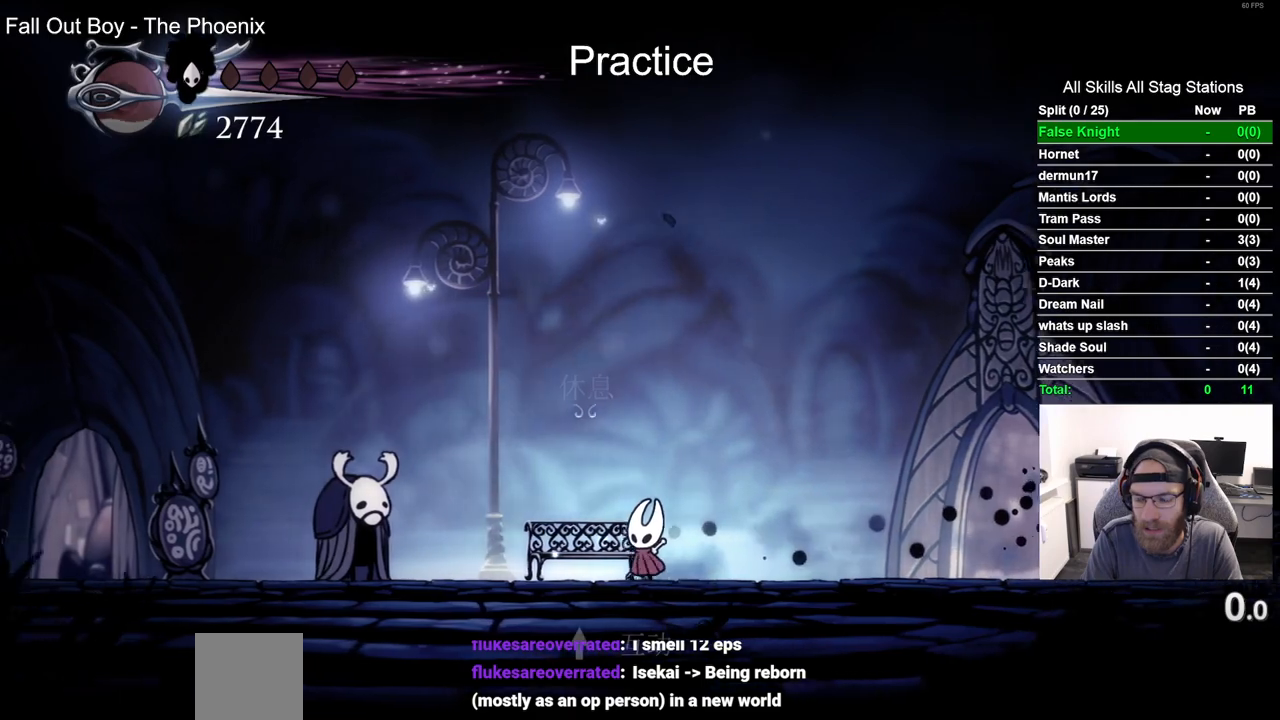
{"dt_ms": 500, "buttons": ["DPAD_LEFT"], "left_stick": "center", "right_stick": "center", "events": [[167, "R2", "up"]]}
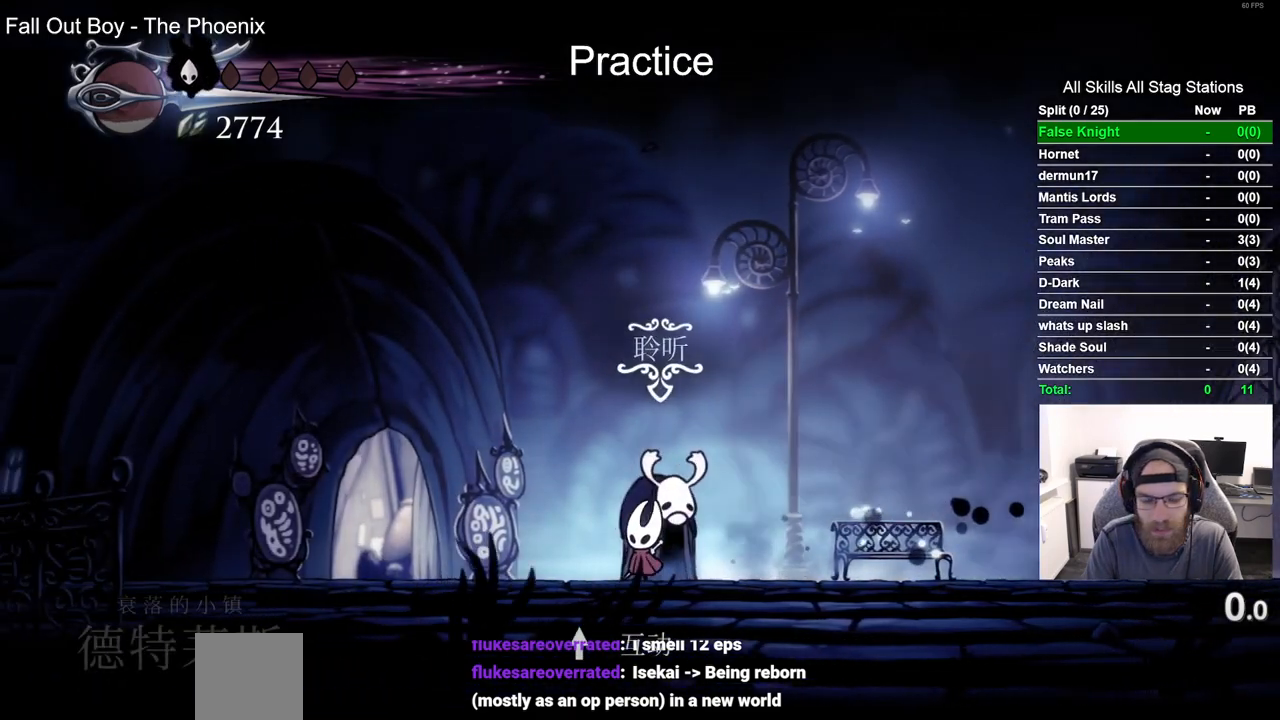
{"dt_ms": 1000, "buttons": ["DPAD_RIGHT"], "left_stick": "center", "right_stick": "center"}
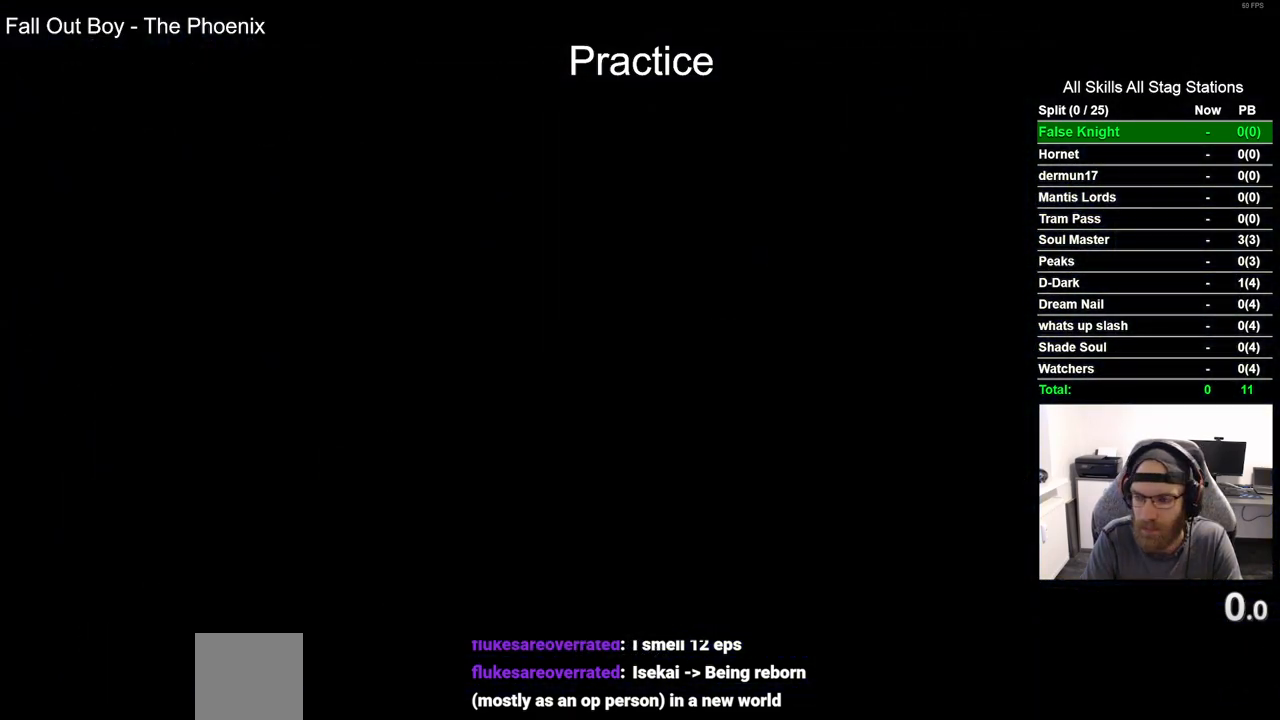
{"dt_ms": 500, "buttons": ["DPAD_RIGHT"], "left_stick": "center", "right_stick": "center", "events": []}
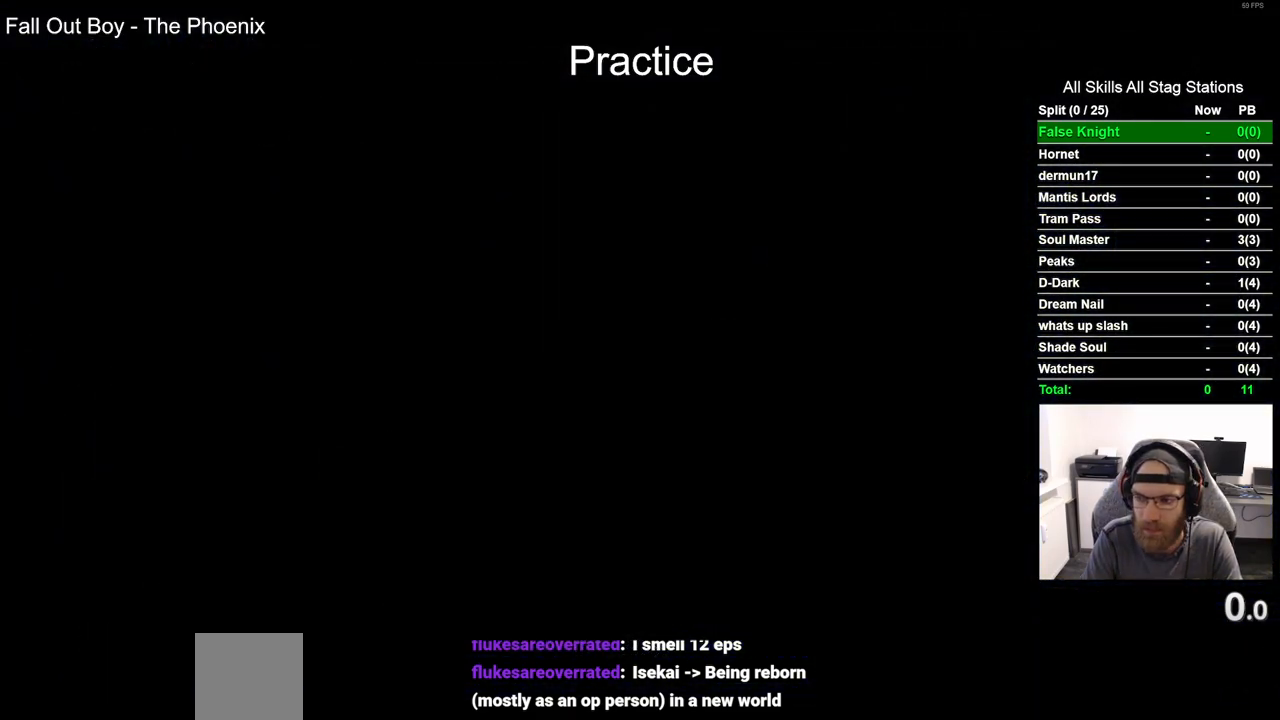
{"dt_ms": 500, "buttons": ["DPAD_RIGHT"], "left_stick": "center", "right_stick": "center", "events": []}
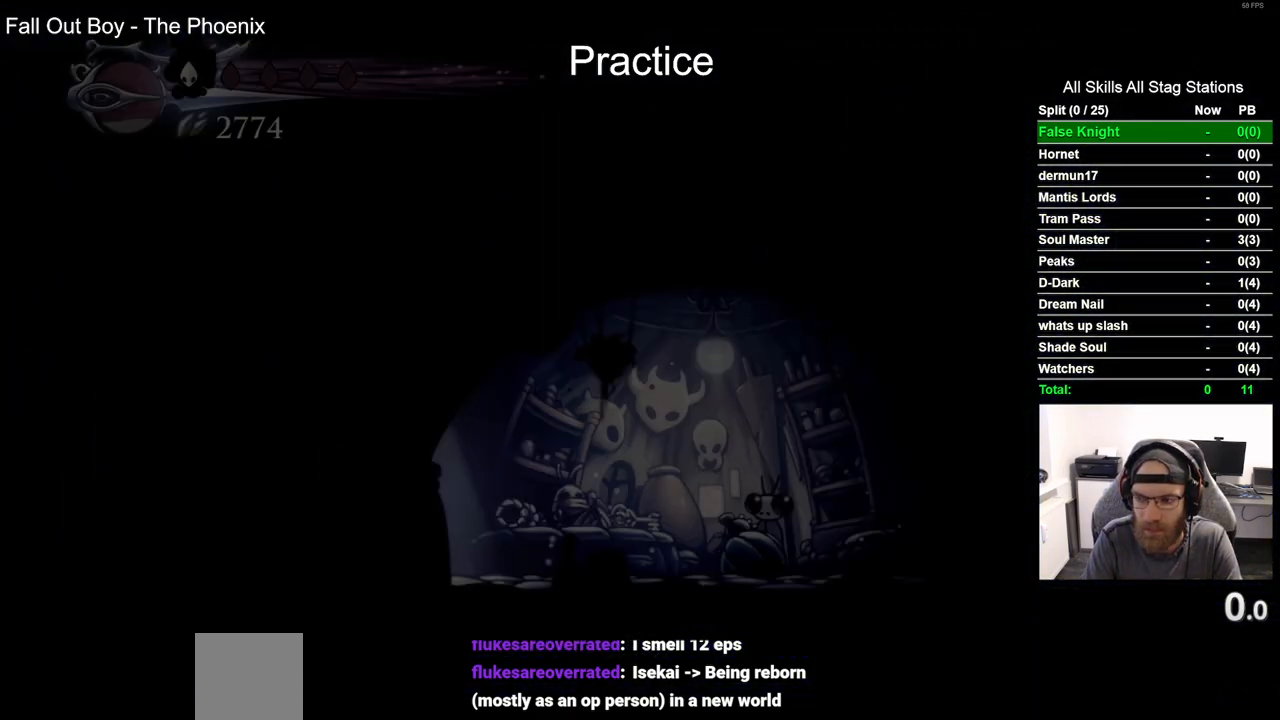
{"dt_ms": 500, "buttons": ["DPAD_RIGHT"], "left_stick": "center", "right_stick": "center", "events": []}